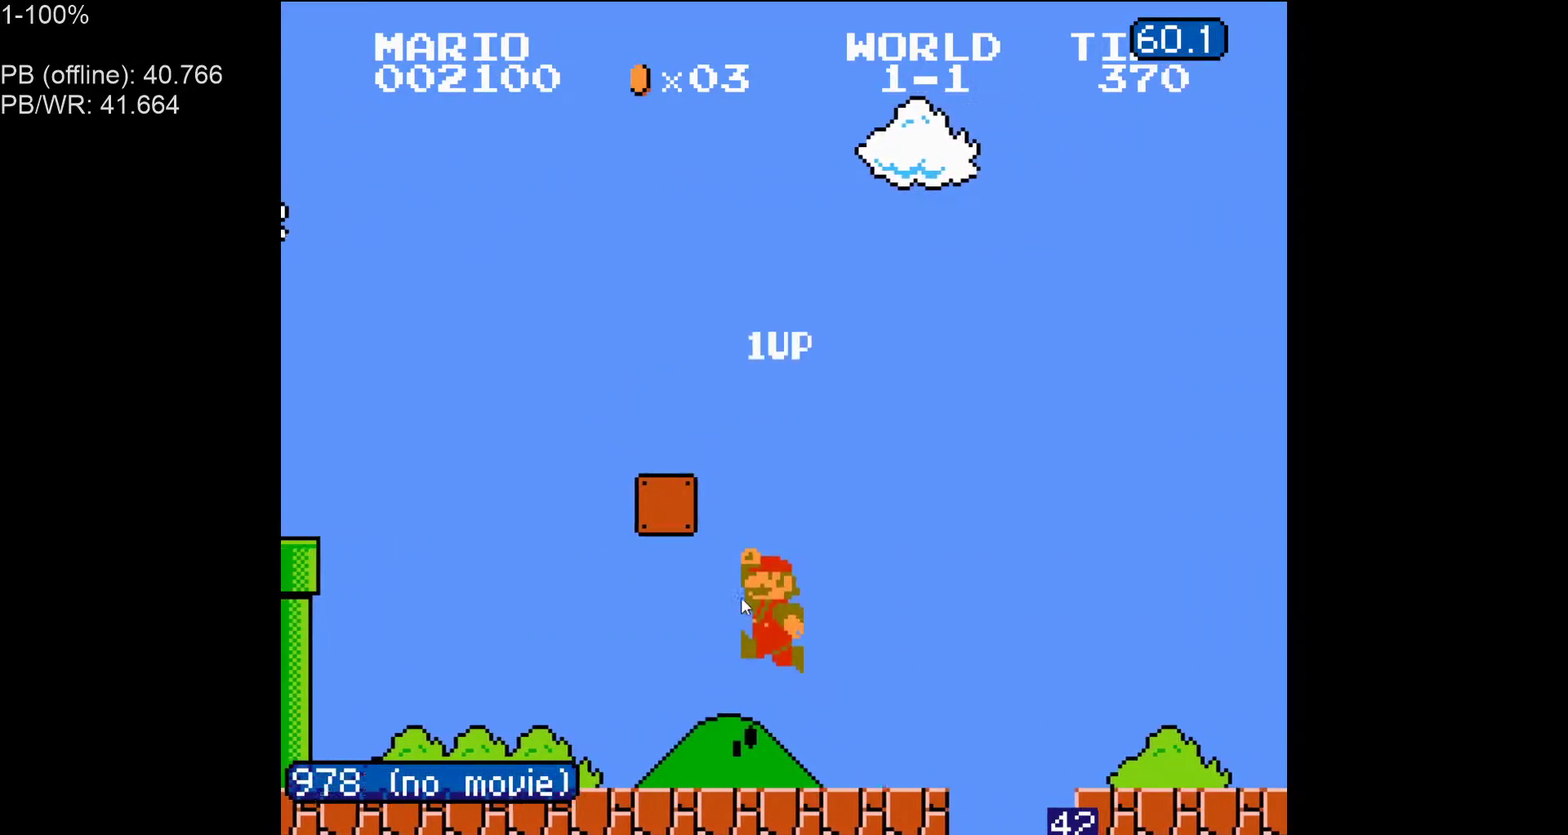
Gameplay with a controller (Nintendo layout); each line is a JSON object with the inputs held at the frame after it. "events" lists button and stick changes between this image and that frame as [ms after this image, input, new state], when the widget could be followed in between. Not read: L3 R3.
{"buttons": ["A", "B", "DPAD_RIGHT"], "events": [[200, "A", "down"]]}
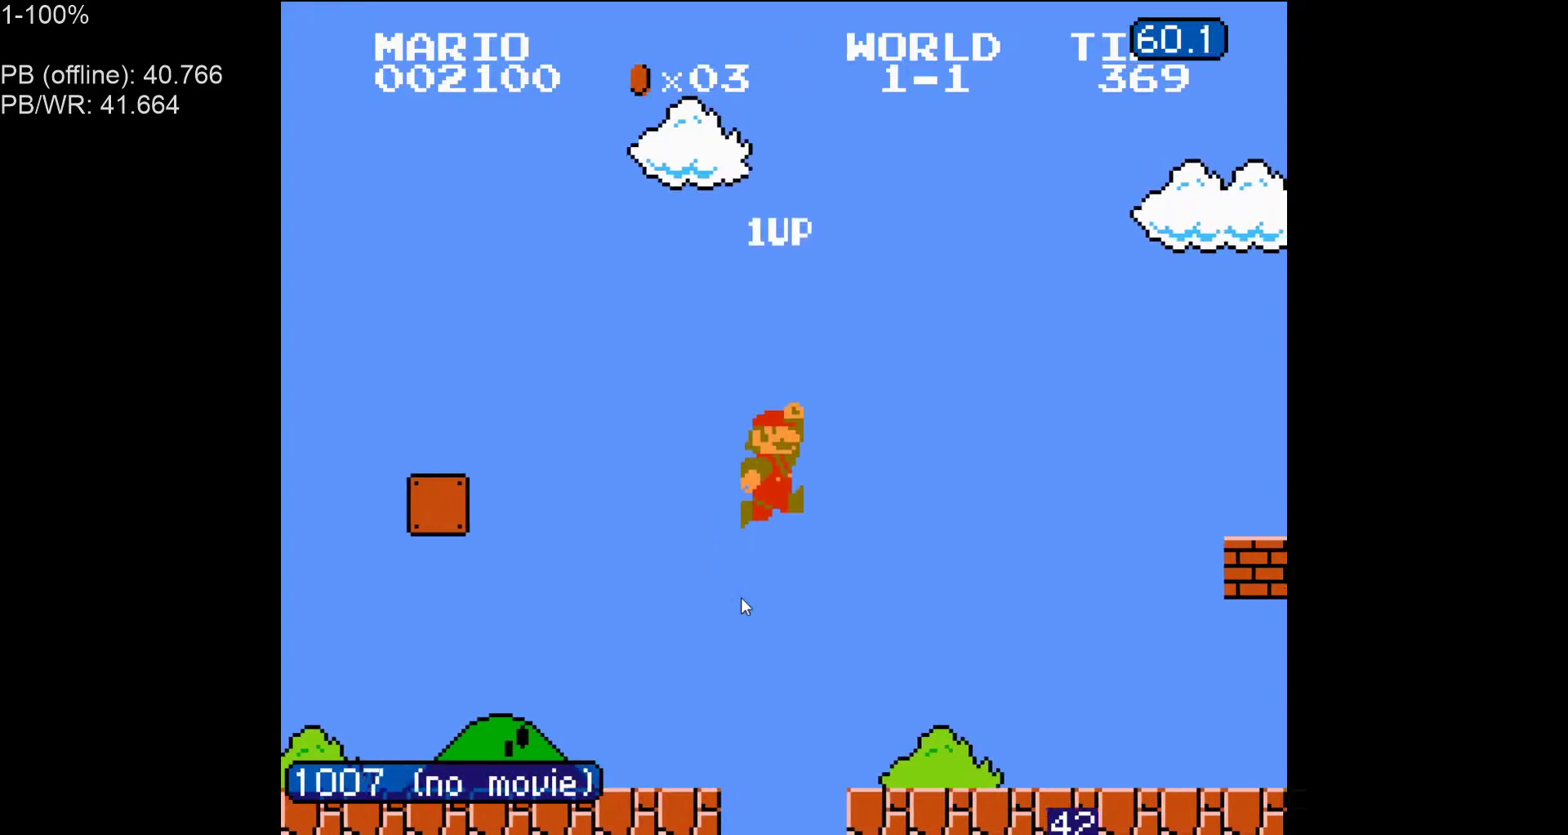
{"buttons": ["B", "DPAD_RIGHT"], "events": [[417, "A", "up"]]}
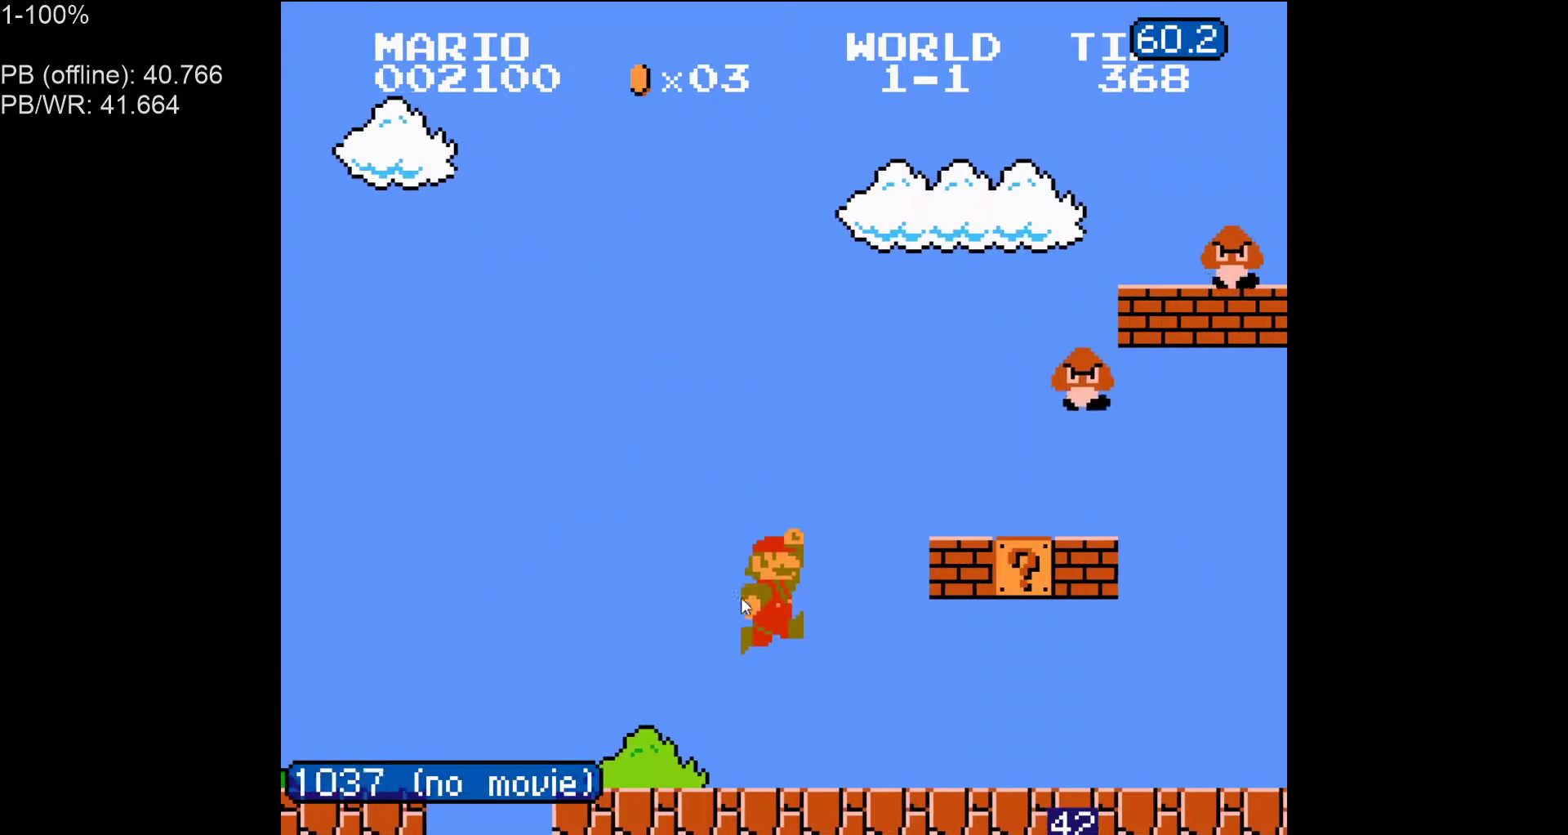
{"buttons": ["A", "B", "DPAD_LEFT"]}
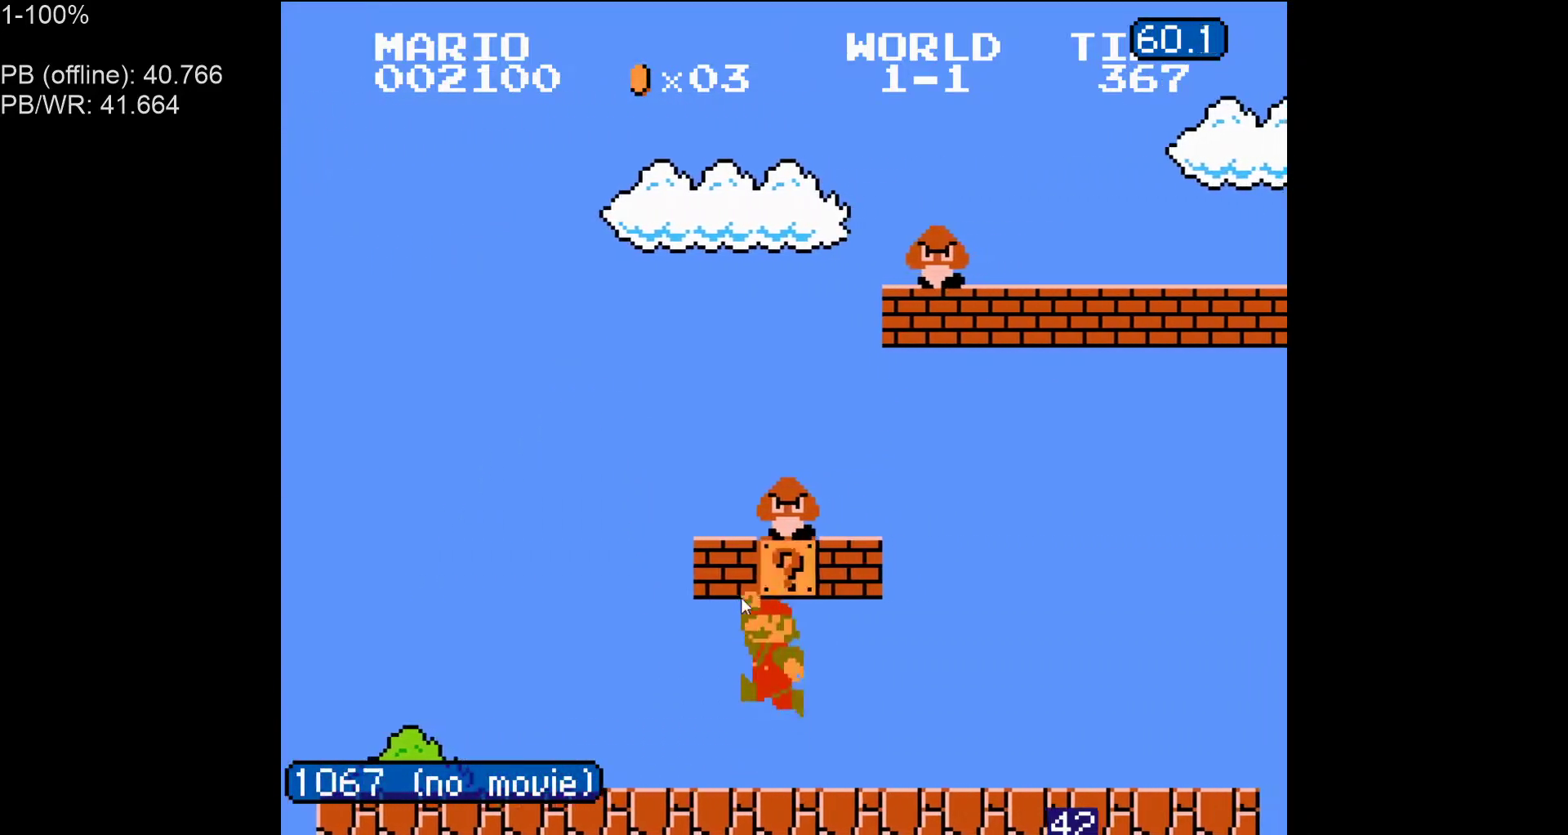
{"buttons": ["A", "B"], "events": [[50, "A", "up"], [433, "A", "down"], [450, "DPAD_LEFT", "up"]]}
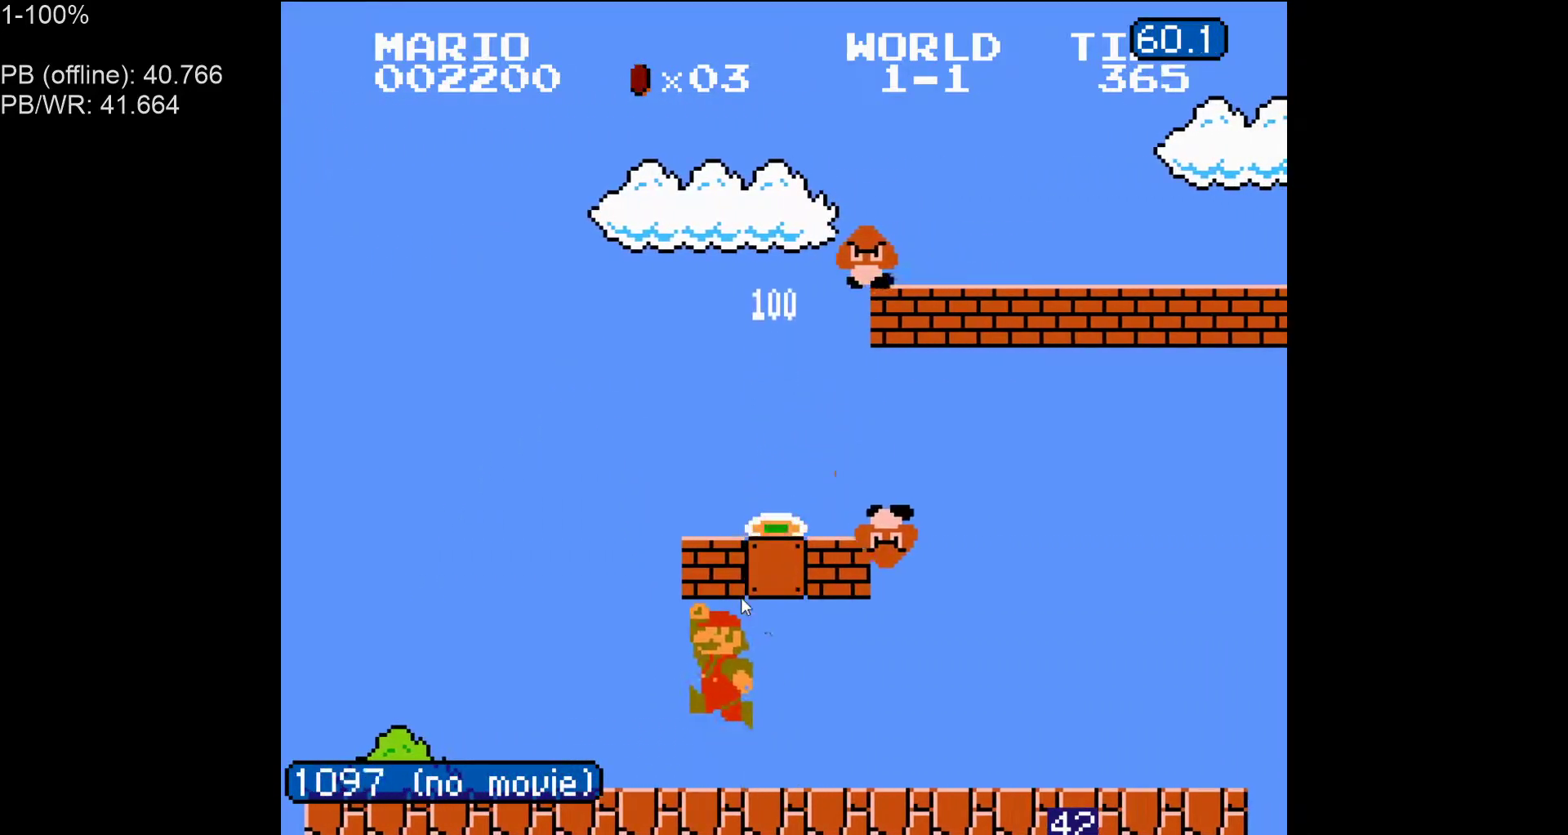
{"buttons": ["B"]}
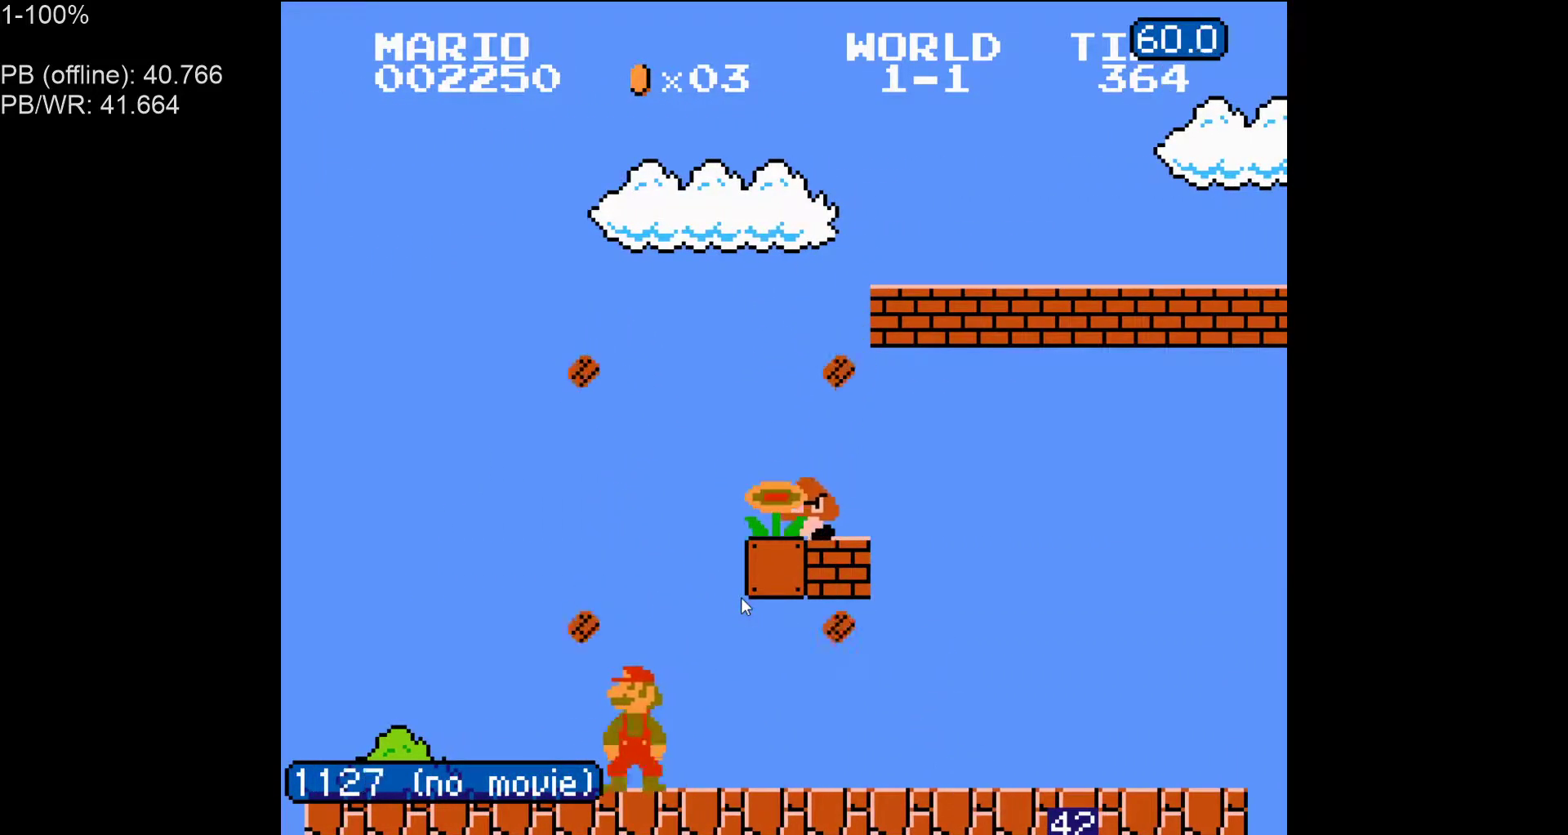
{"buttons": ["B", "DPAD_RIGHT"], "events": [[17, "A", "down"], [67, "DPAD_RIGHT", "down"], [350, "A", "up"]]}
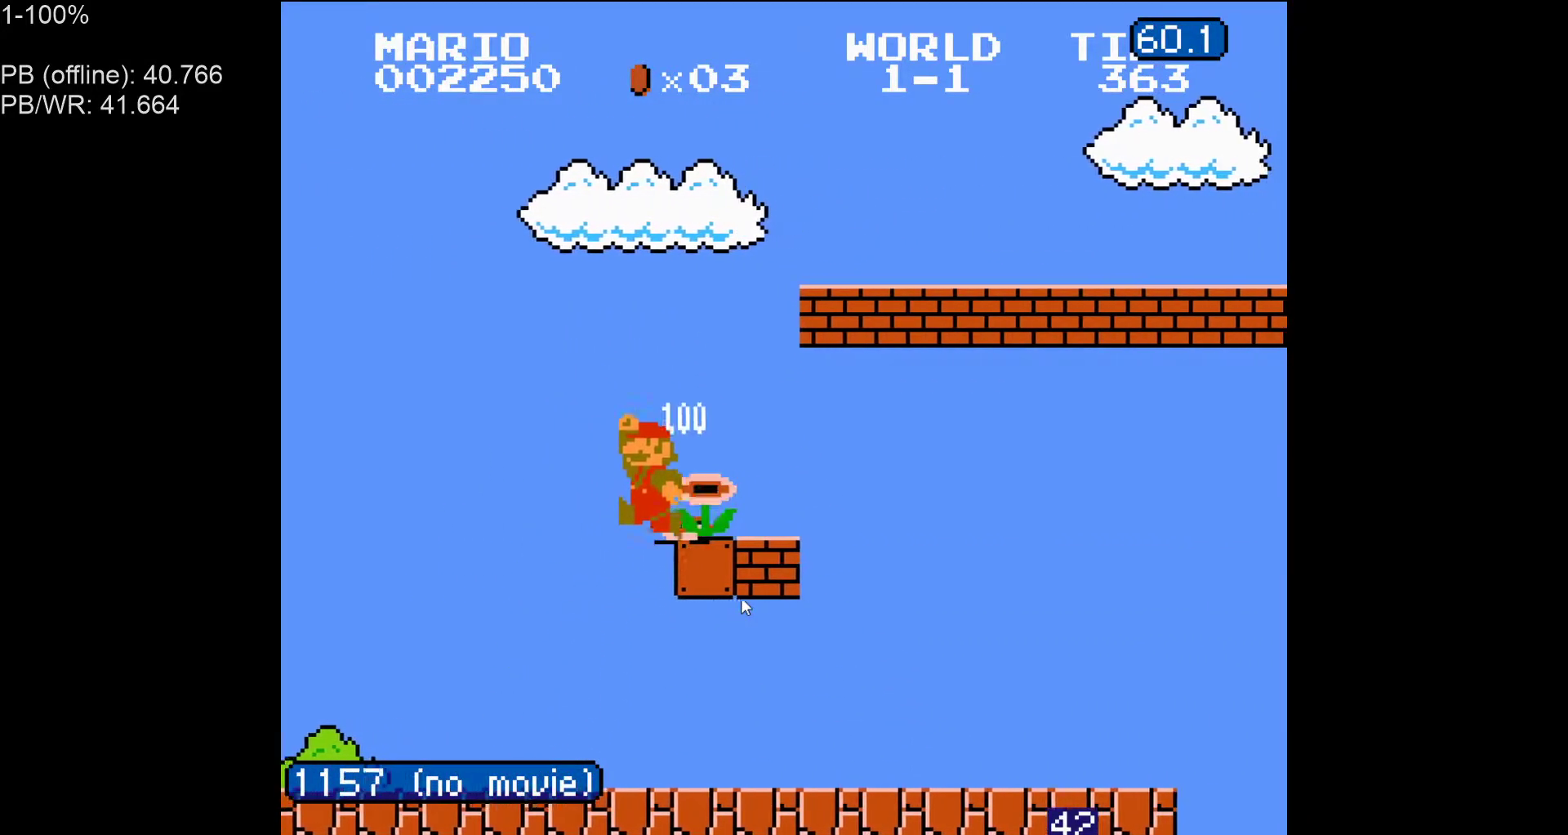
{"buttons": ["B", "DPAD_UP", "DPAD_RIGHT"], "events": [[183, "DPAD_UP", "down"], [333, "DPAD_UP", "up"], [483, "DPAD_UP", "down"]]}
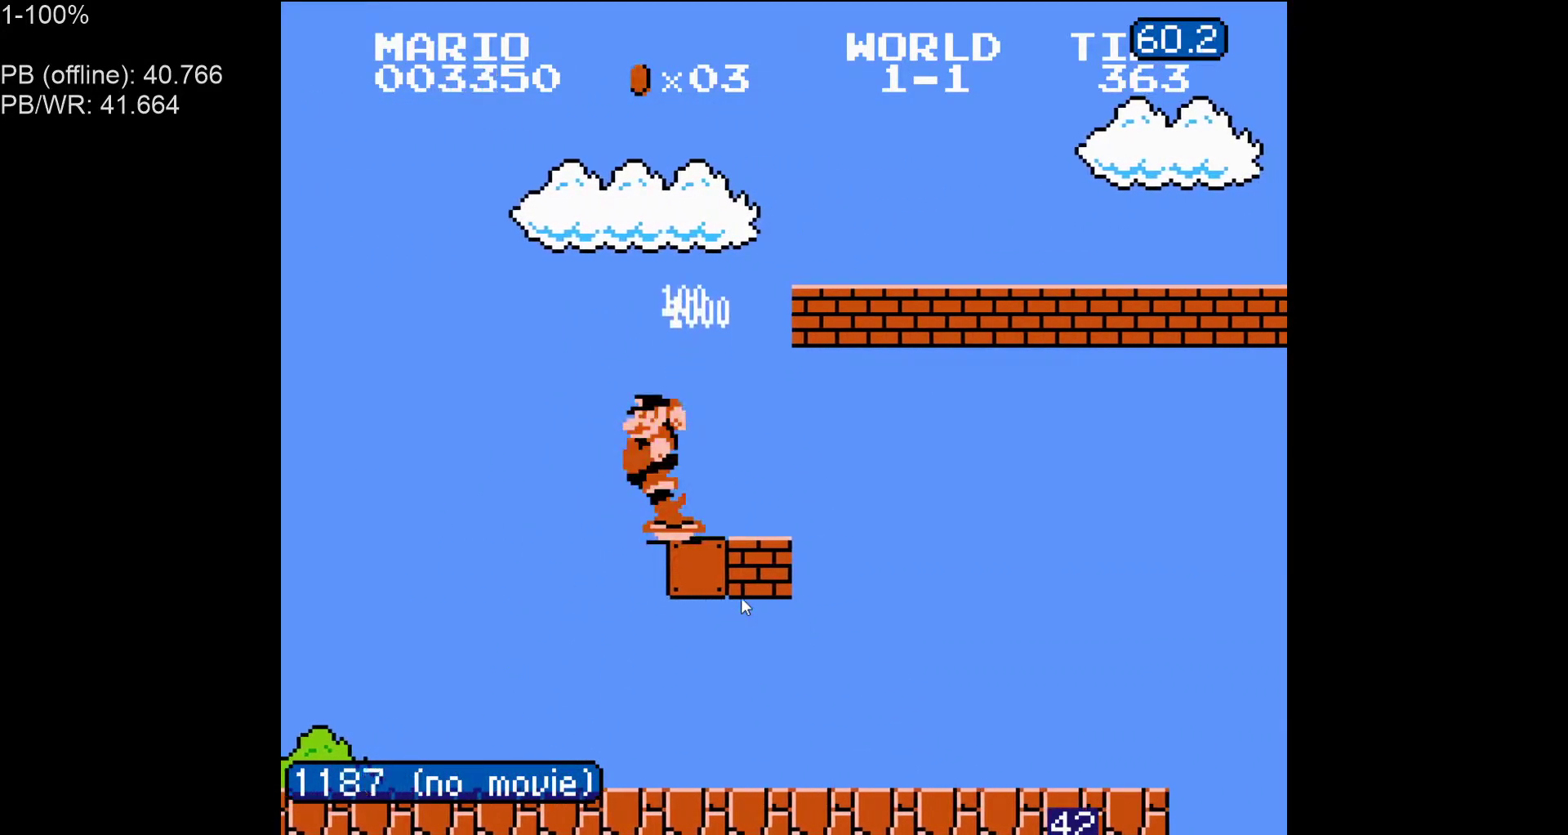
{"buttons": ["B", "DPAD_RIGHT"], "events": [[83, "DPAD_UP", "up"], [217, "DPAD_UP", "down"], [283, "DPAD_UP", "up"]]}
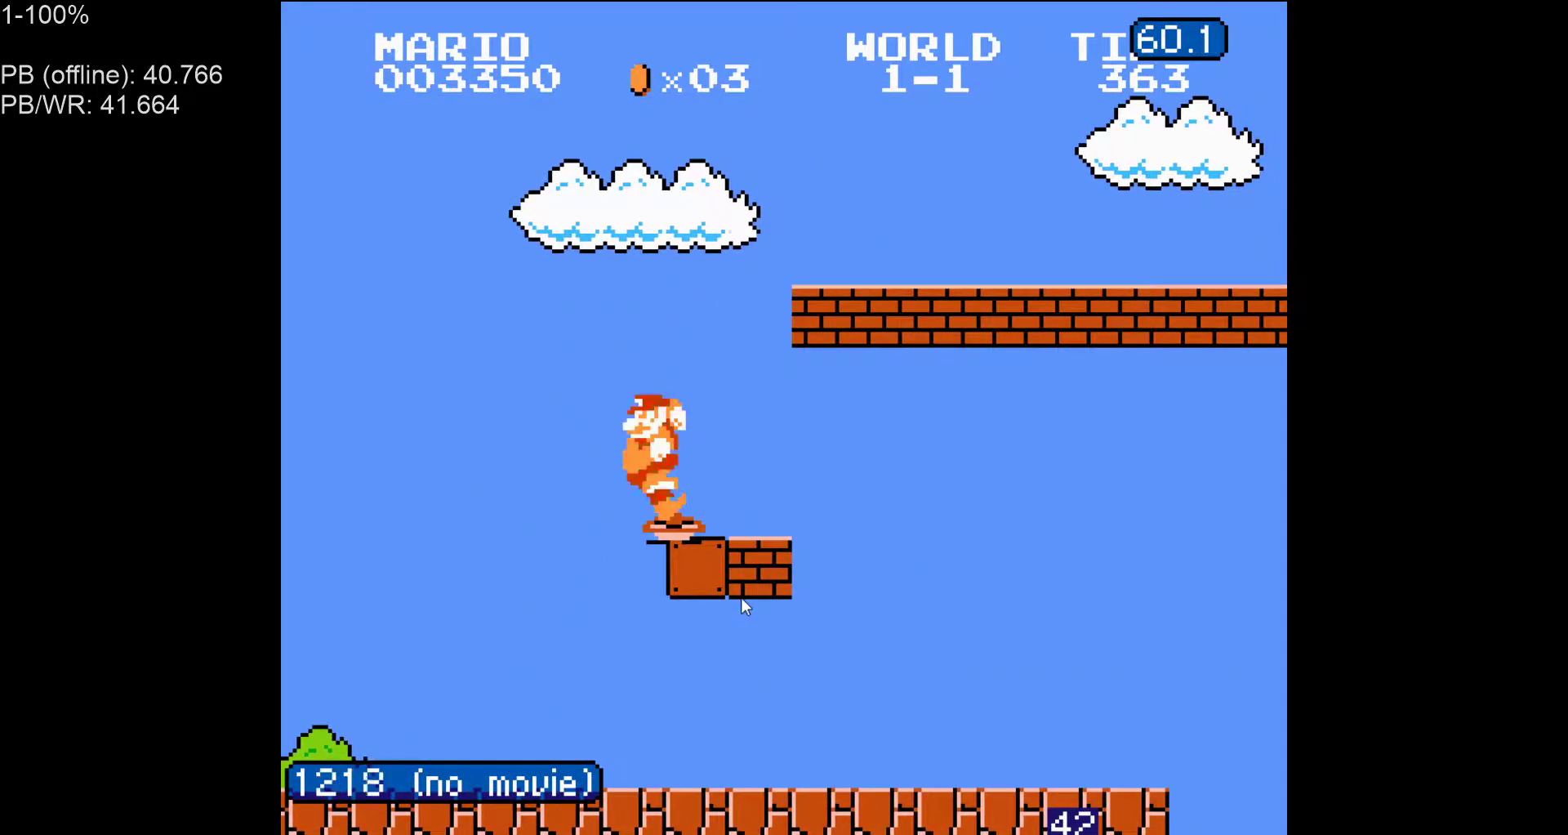
{"buttons": ["B", "DPAD_RIGHT"], "events": []}
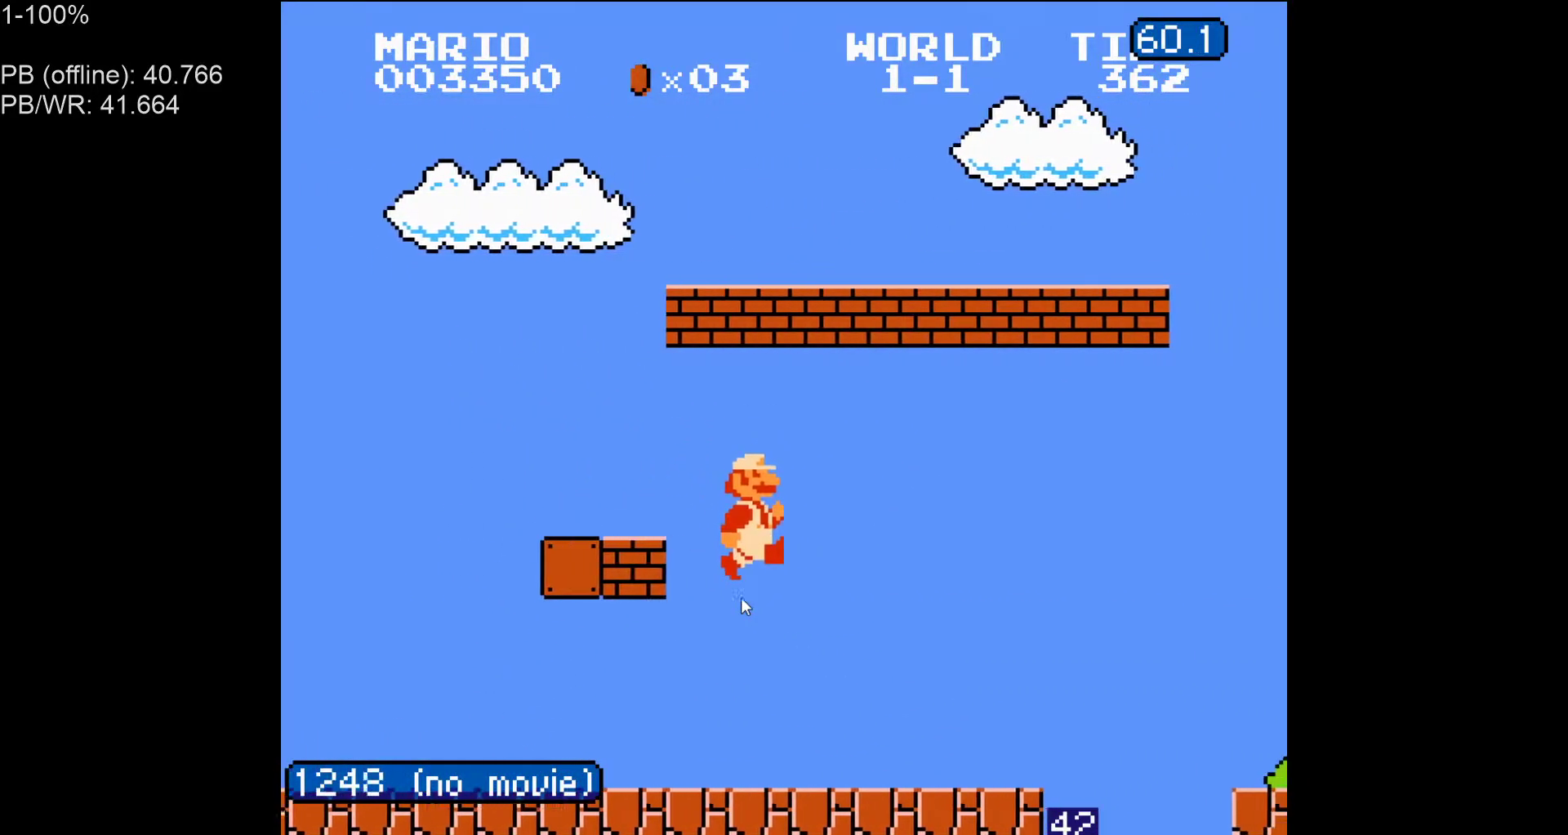
{"buttons": ["DPAD_RIGHT"], "events": [[300, "A", "down"], [433, "B", "up"], [450, "A", "up"]]}
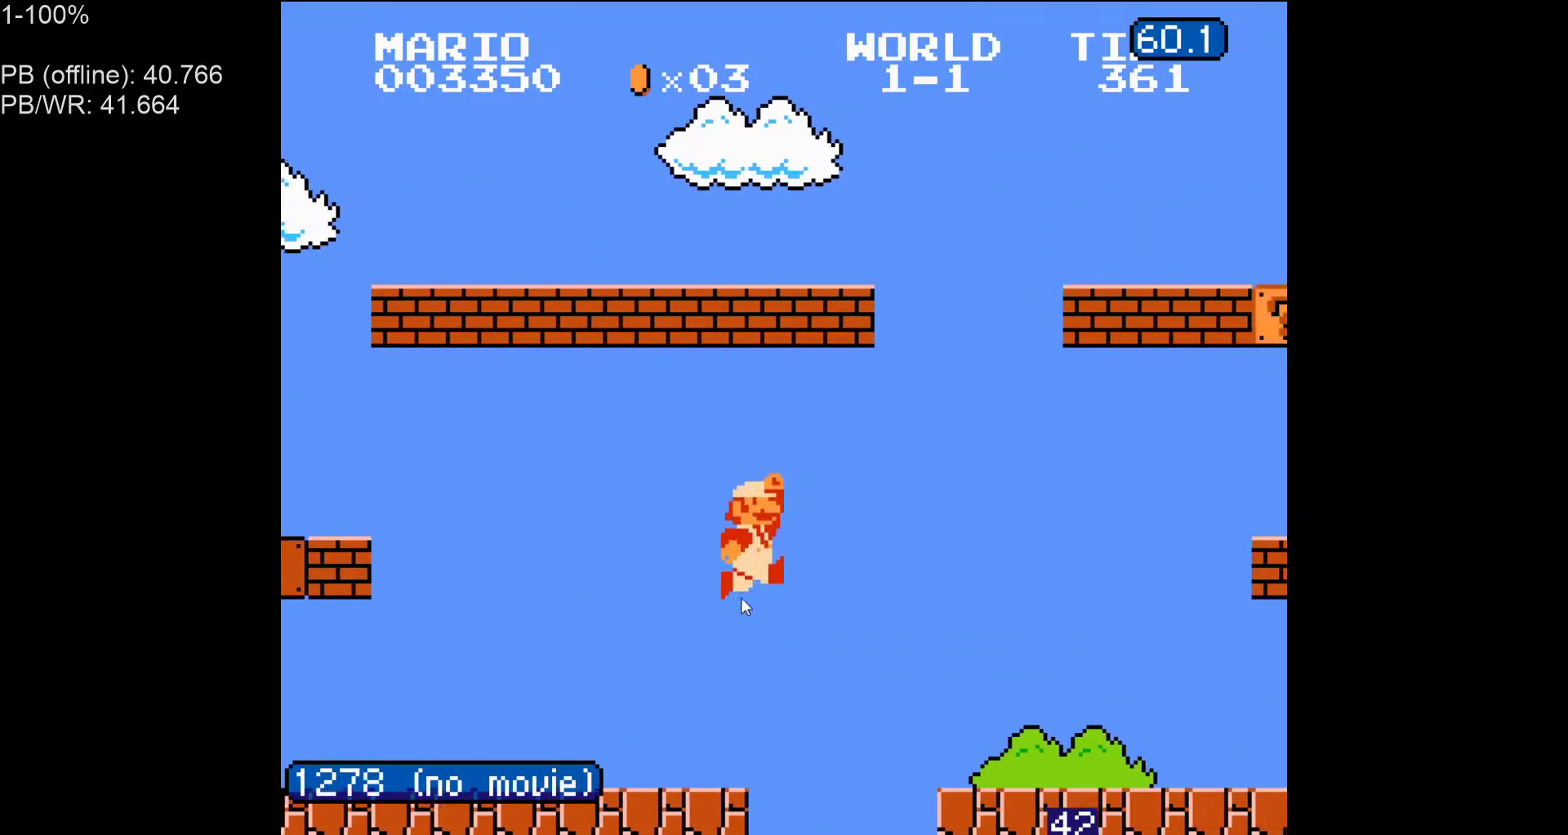
{"buttons": ["B", "DPAD_RIGHT"], "events": [[33, "B", "down"], [83, "B", "up"], [150, "B", "down"]]}
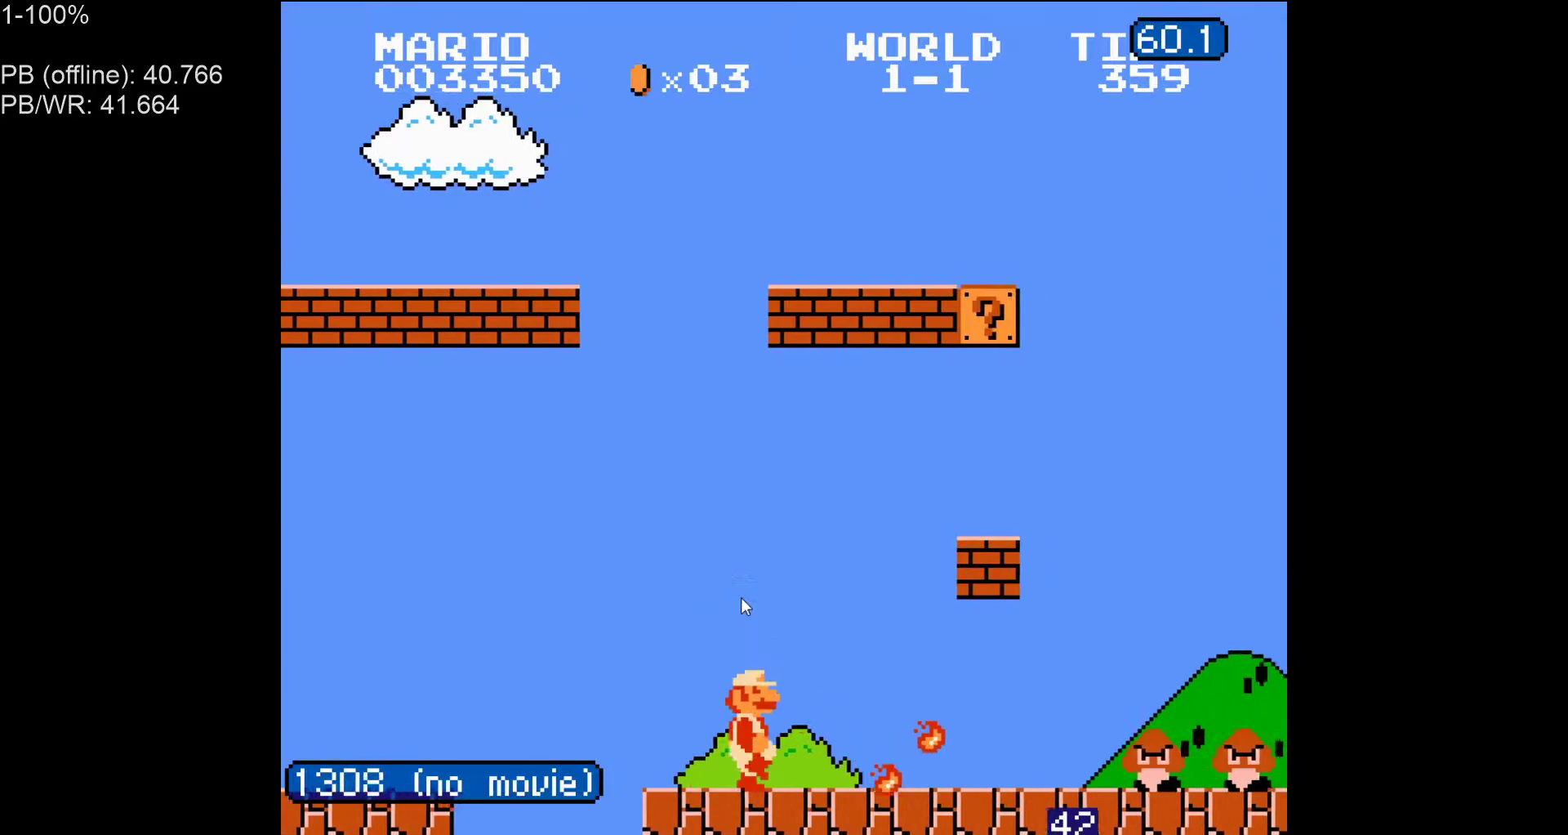
{"buttons": ["B", "DPAD_LEFT"], "events": [[50, "A", "down"], [117, "A", "up"], [200, "DPAD_RIGHT", "up"], [233, "DPAD_LEFT", "down"], [367, "A", "down"], [483, "A", "up"]]}
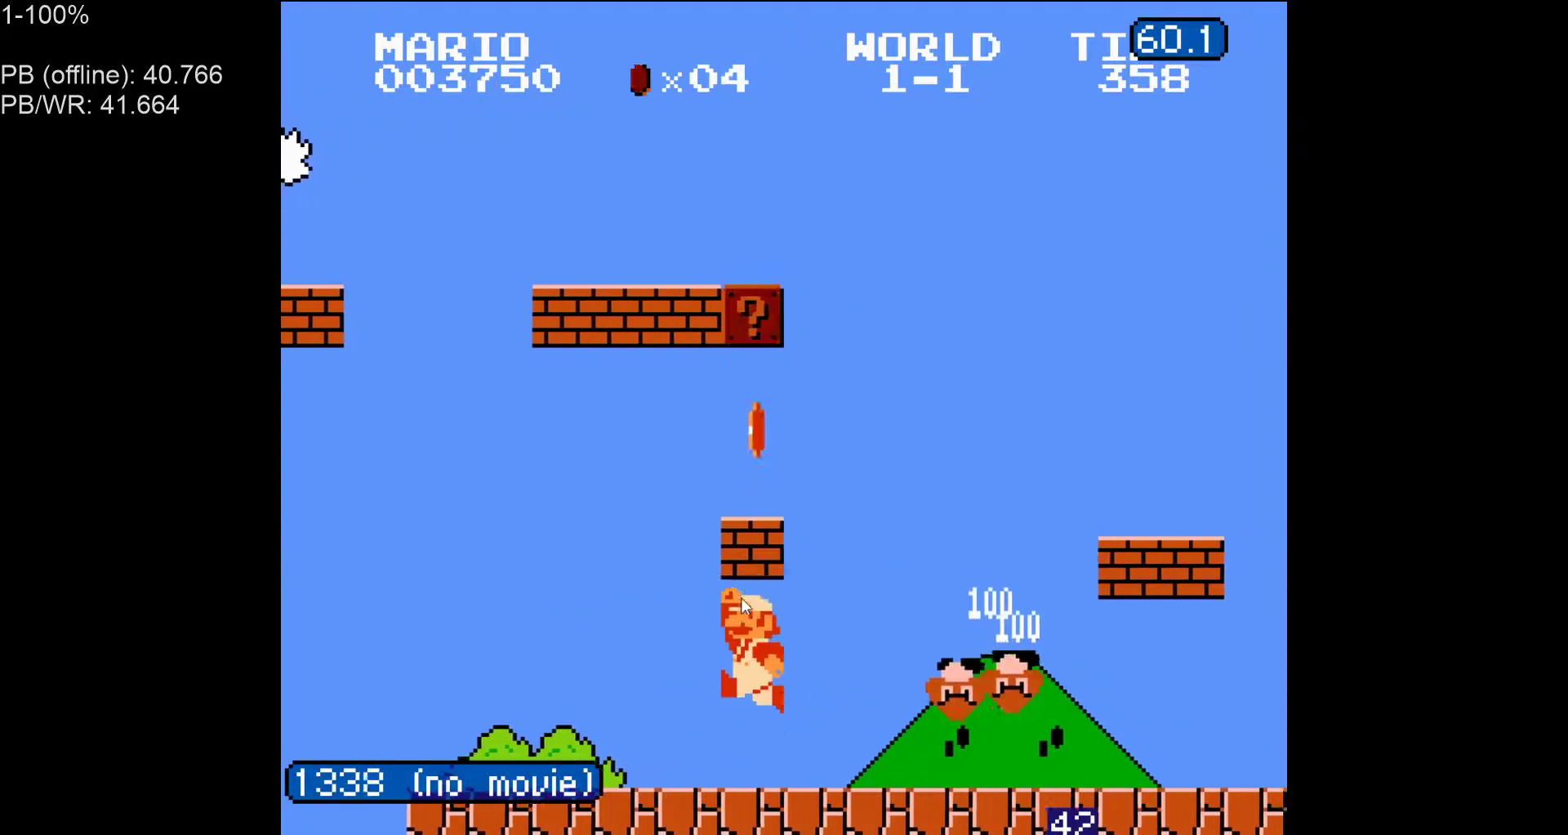
{"buttons": ["B"], "events": [[200, "A", "down"], [283, "DPAD_LEFT", "up"], [367, "A", "up"]]}
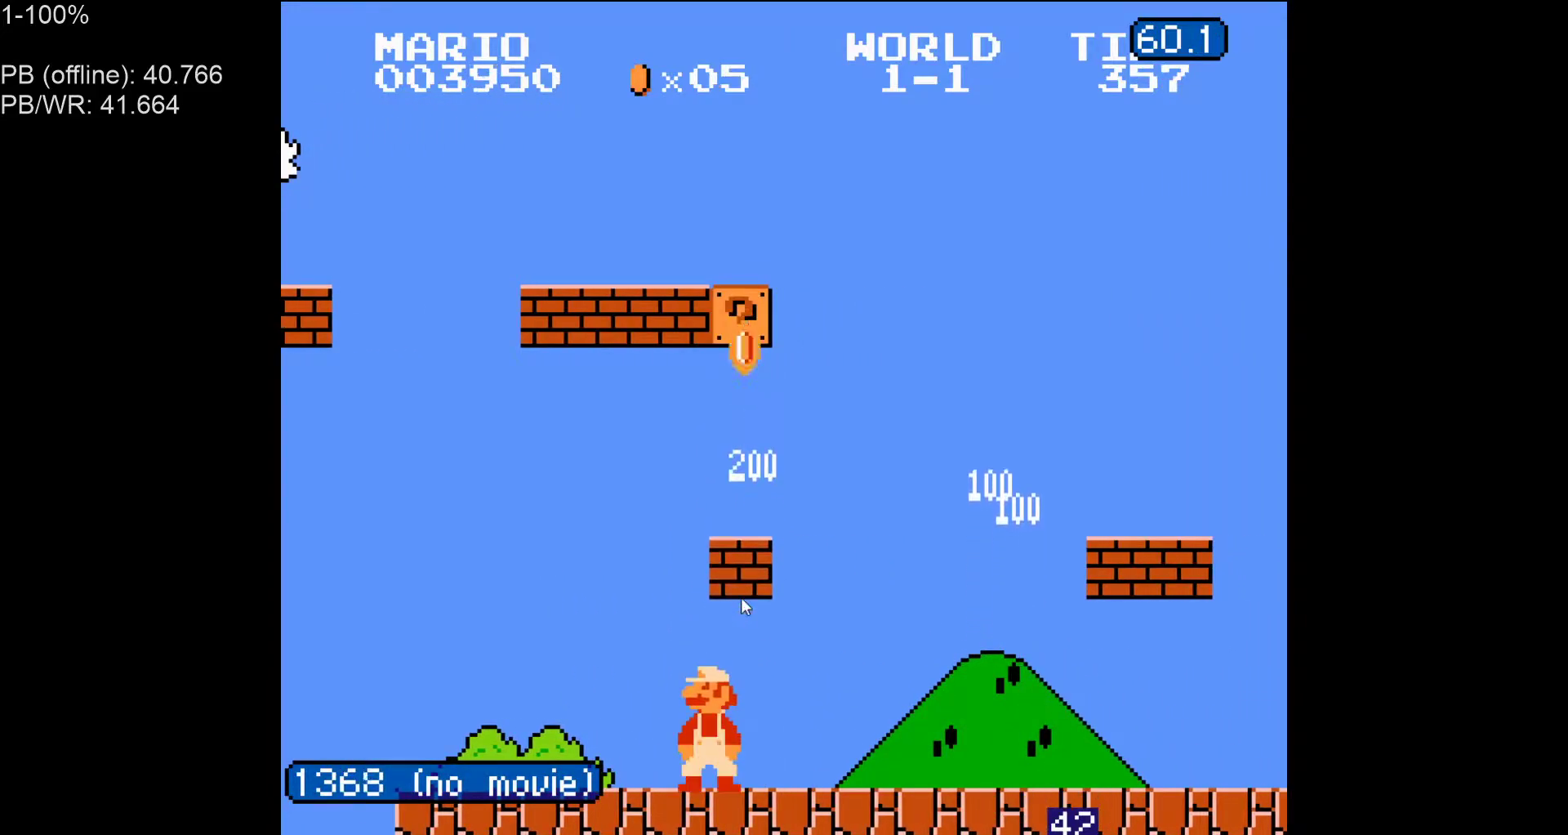
{"buttons": ["A", "B"], "events": [[67, "A", "down"], [233, "A", "up"], [383, "A", "down"]]}
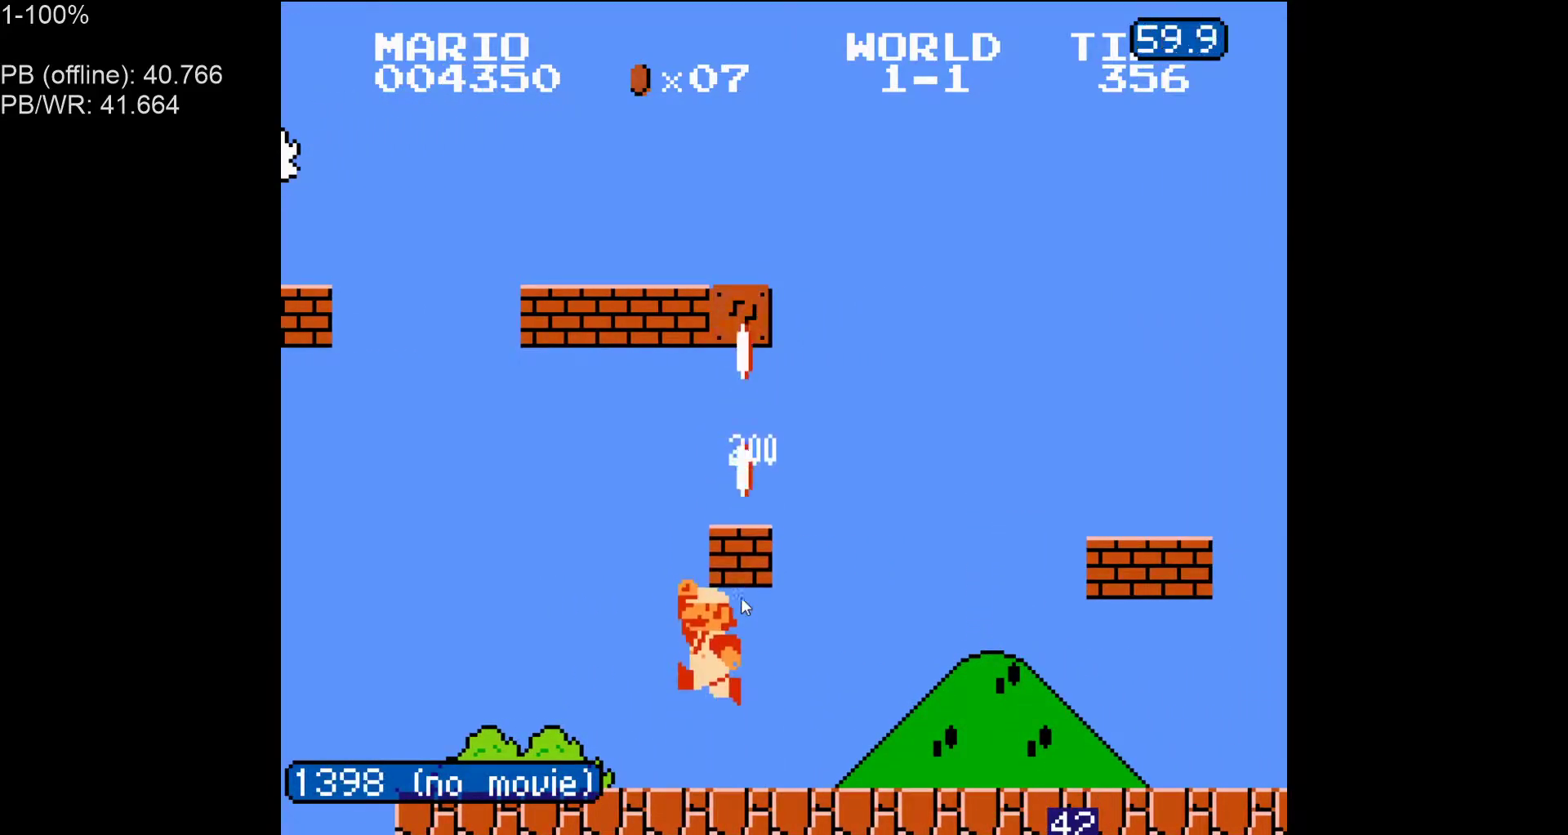
{"buttons": ["B"], "events": [[50, "A", "up"], [217, "A", "down"], [350, "A", "up"]]}
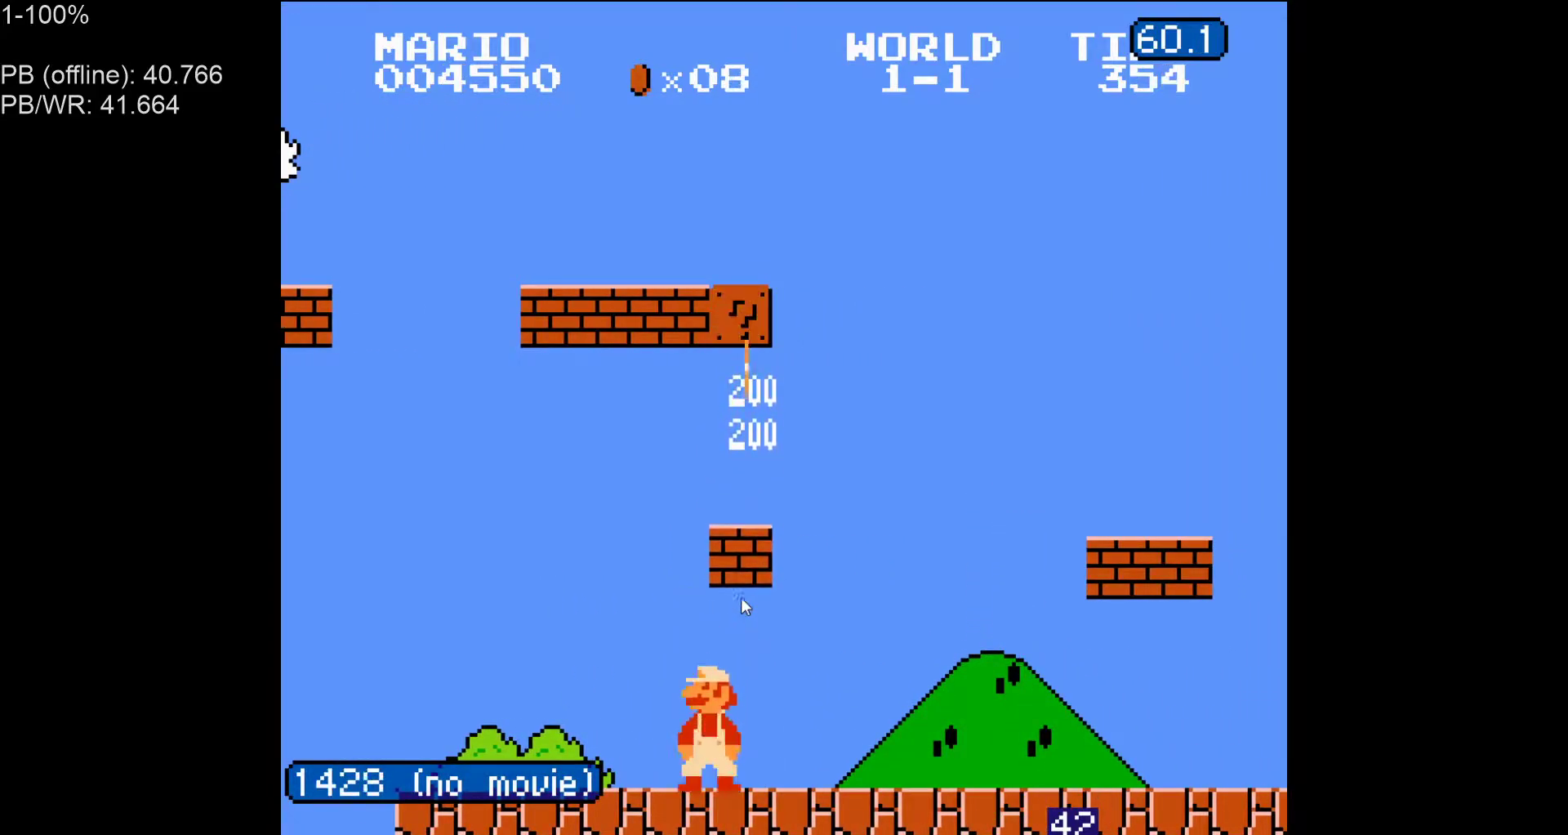
{"buttons": ["B"], "events": [[17, "A", "down"], [150, "A", "up"], [267, "A", "down"], [433, "A", "up"]]}
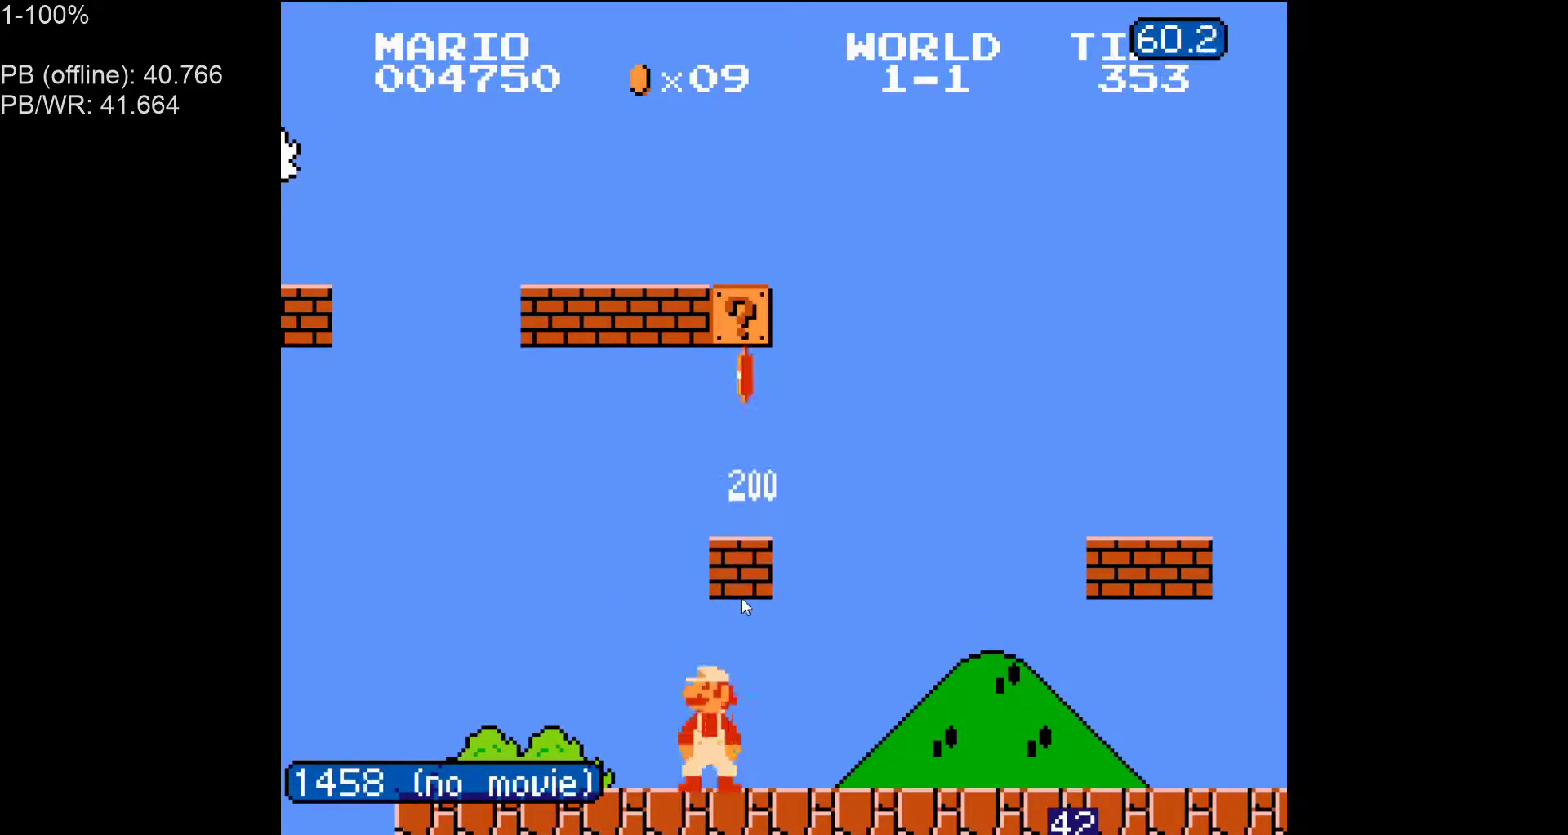
{"buttons": ["B"], "events": [[50, "A", "down"], [200, "A", "up"], [317, "A", "down"], [483, "A", "up"]]}
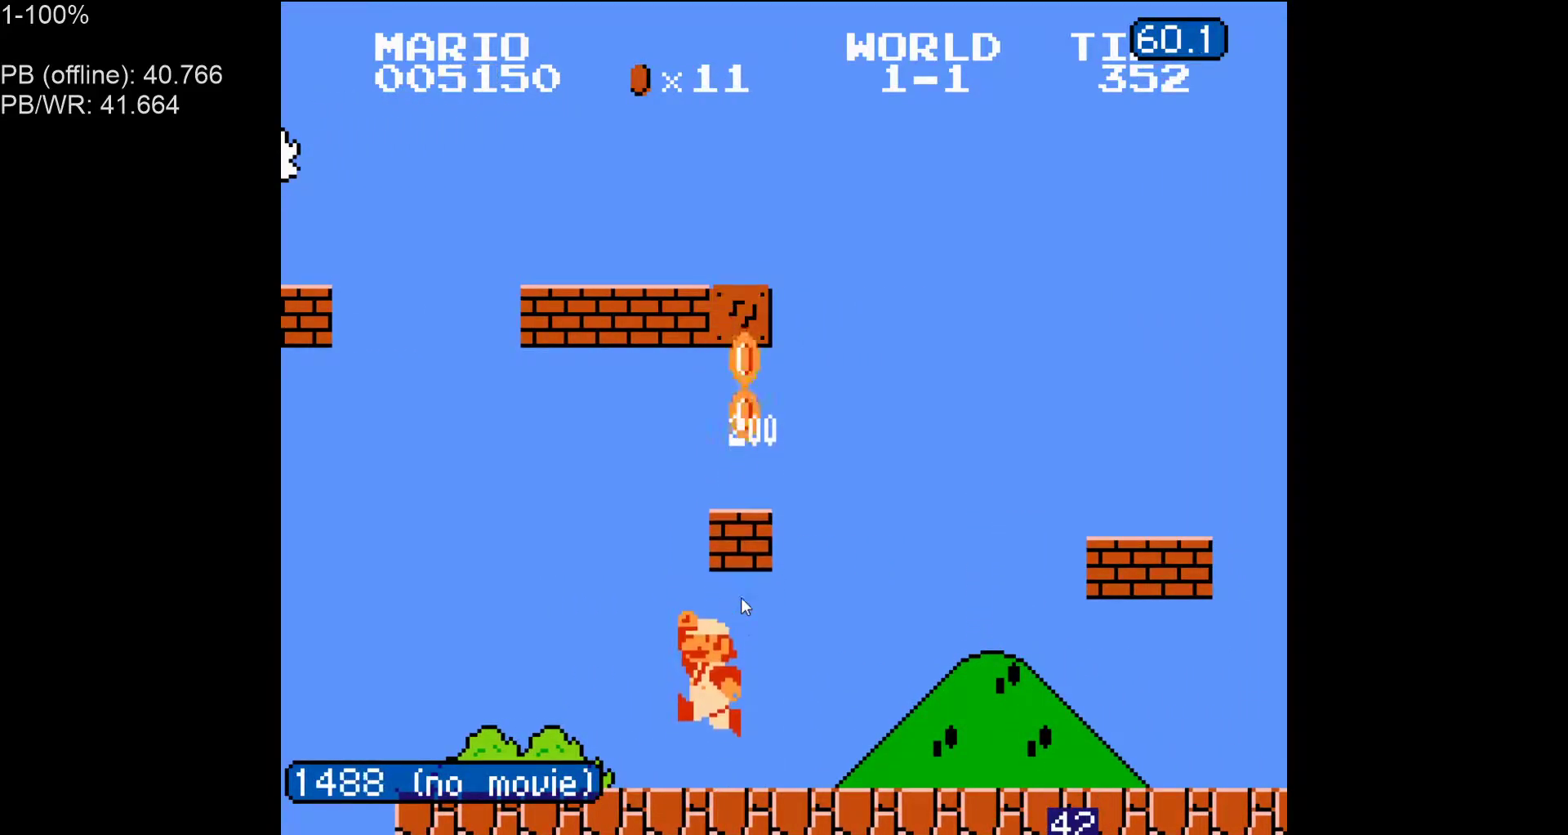
{"buttons": ["A", "B"], "events": [[117, "A", "down"], [283, "A", "up"], [433, "A", "down"]]}
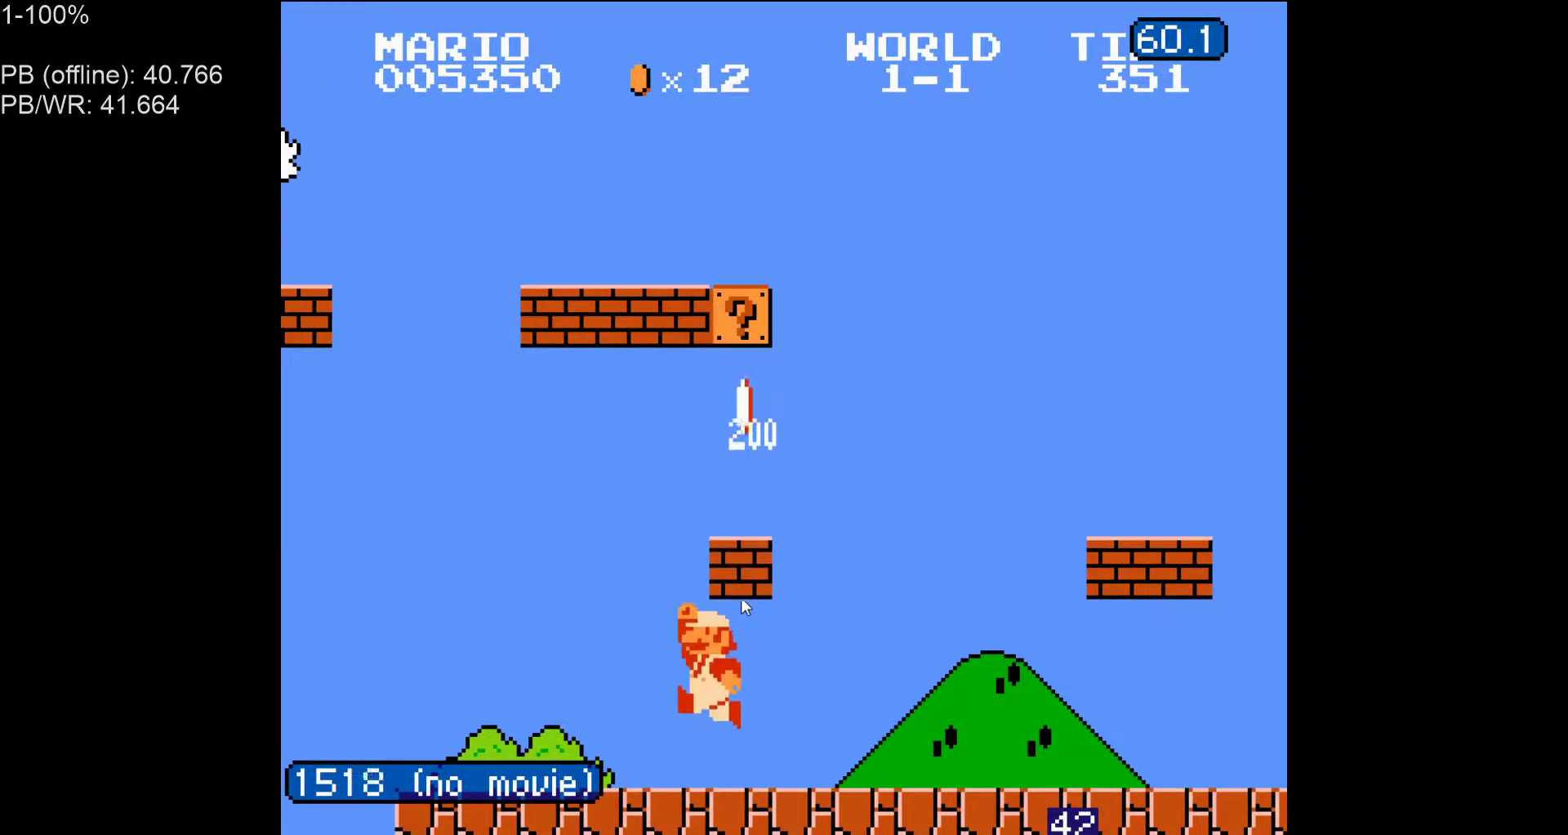
{"buttons": ["A", "B"], "events": [[100, "A", "up"], [200, "A", "down"], [367, "A", "up"], [483, "A", "down"]]}
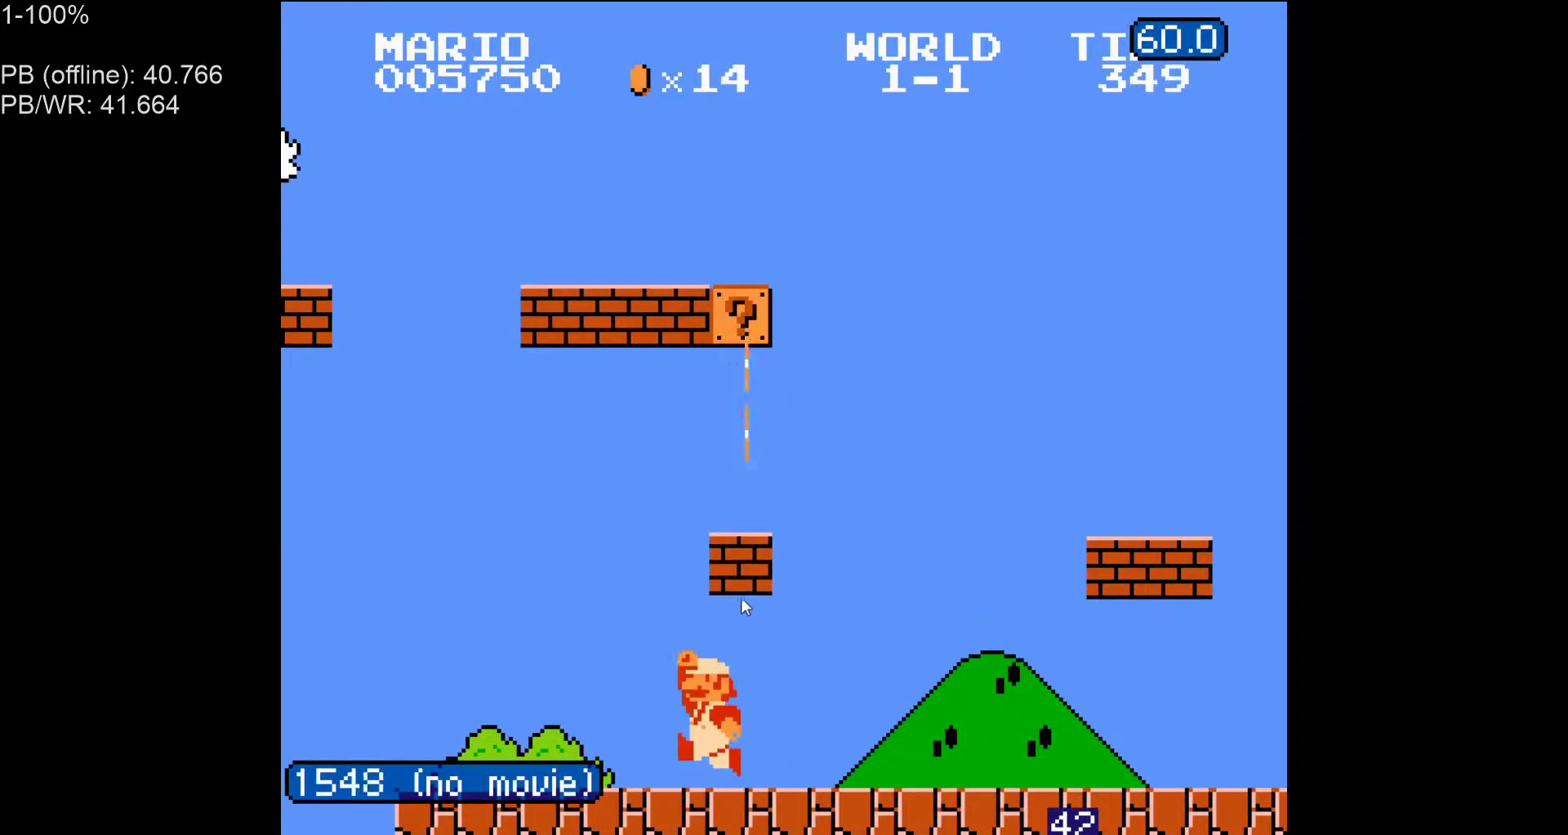
{"buttons": ["B"], "events": [[167, "A", "up"], [283, "A", "down"], [450, "A", "up"]]}
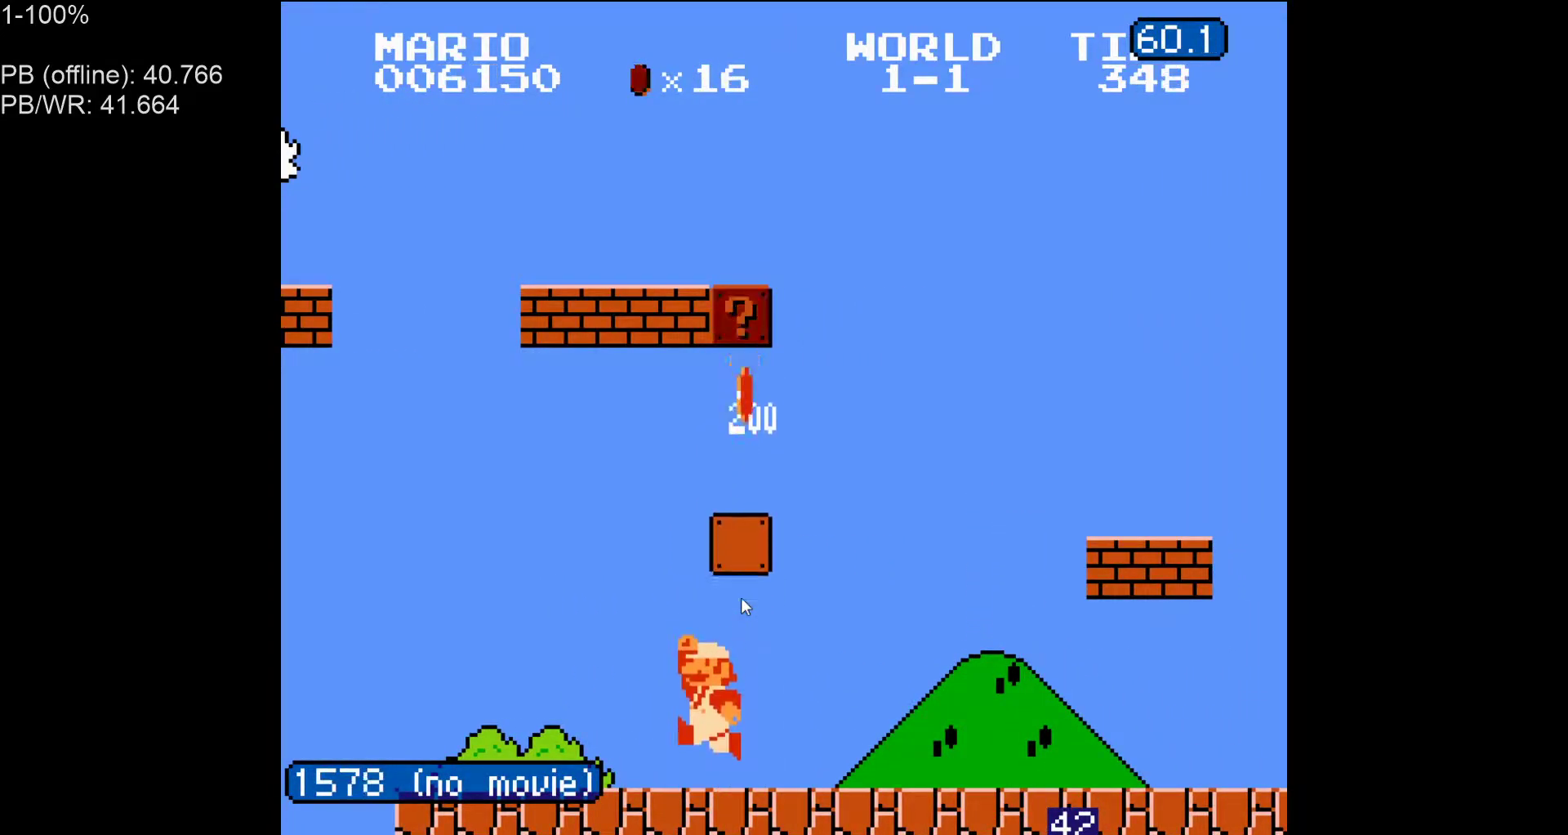
{"buttons": ["A", "B", "DPAD_RIGHT"], "events": [[67, "A", "down"], [217, "A", "up"], [250, "DPAD_LEFT", "down"], [400, "A", "down"], [400, "DPAD_LEFT", "up"], [433, "DPAD_RIGHT", "down"]]}
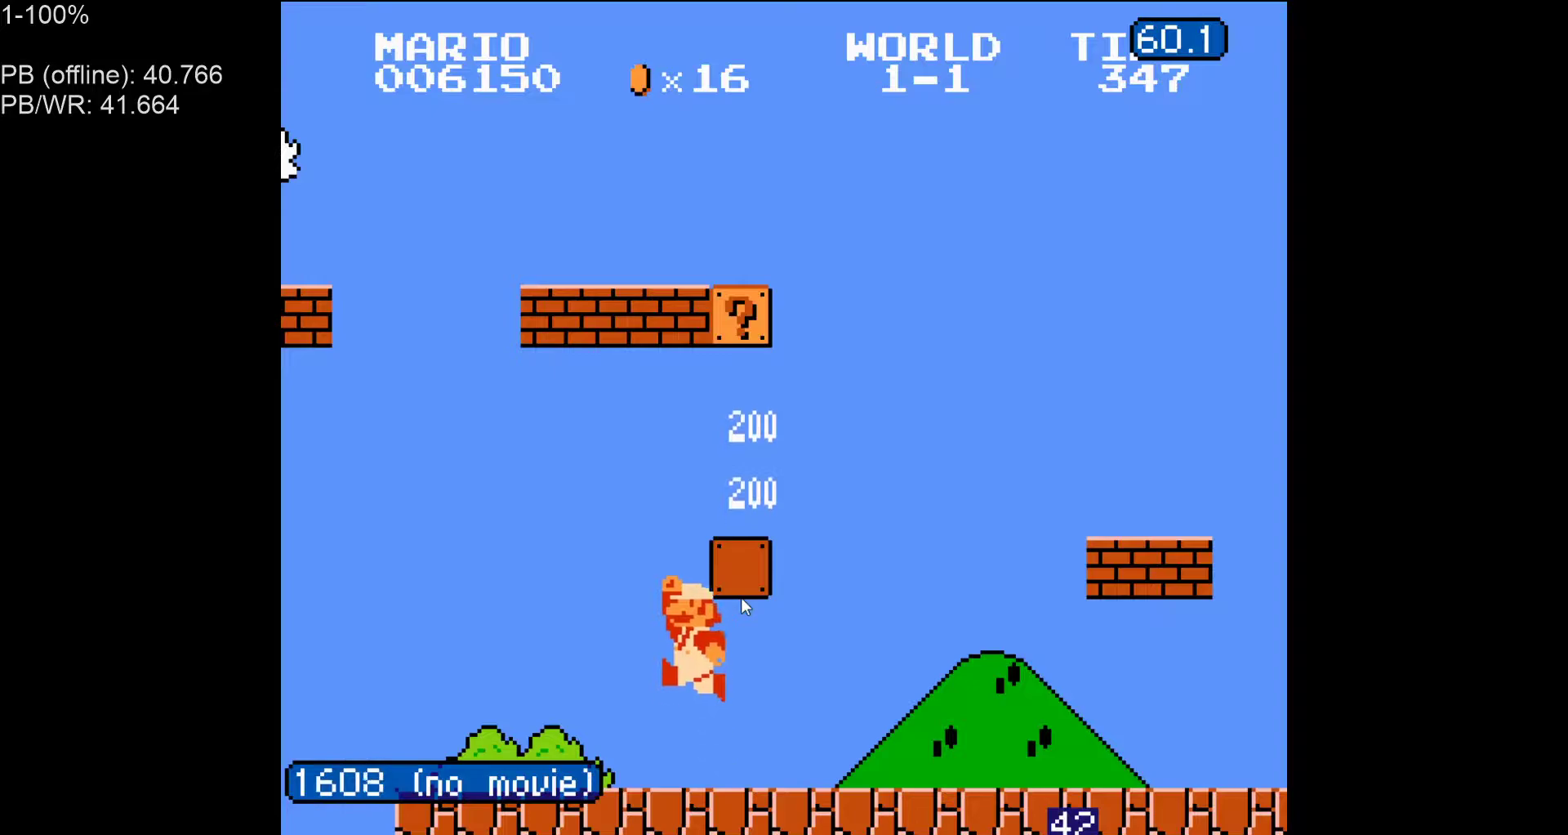
{"buttons": ["B", "DPAD_RIGHT"], "events": [[317, "A", "up"], [400, "A", "down"], [500, "A", "up"]]}
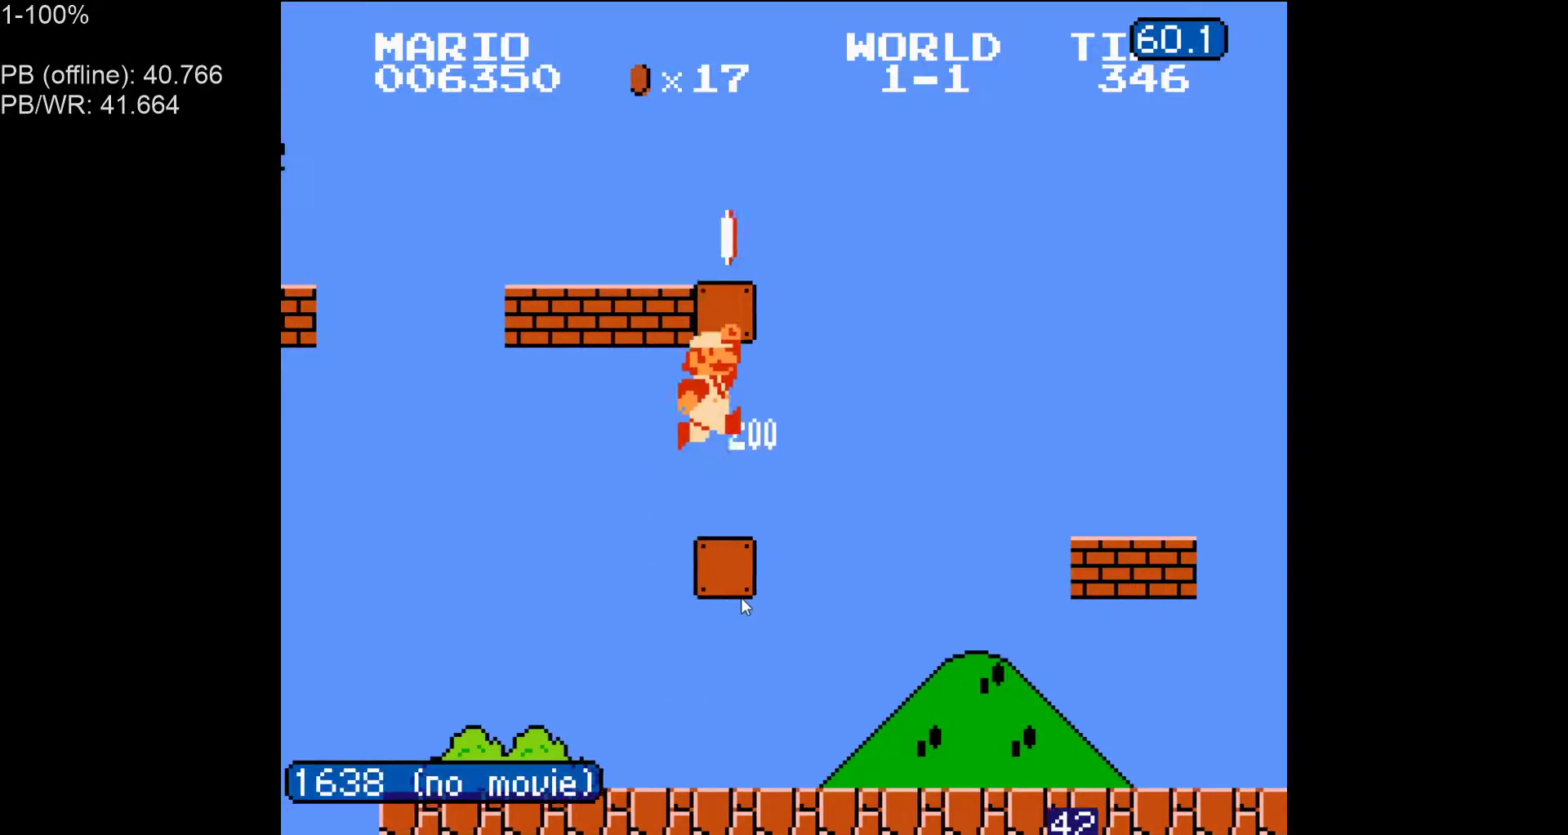
{"buttons": ["B", "DPAD_RIGHT"], "events": [[133, "B", "up"], [183, "B", "down"]]}
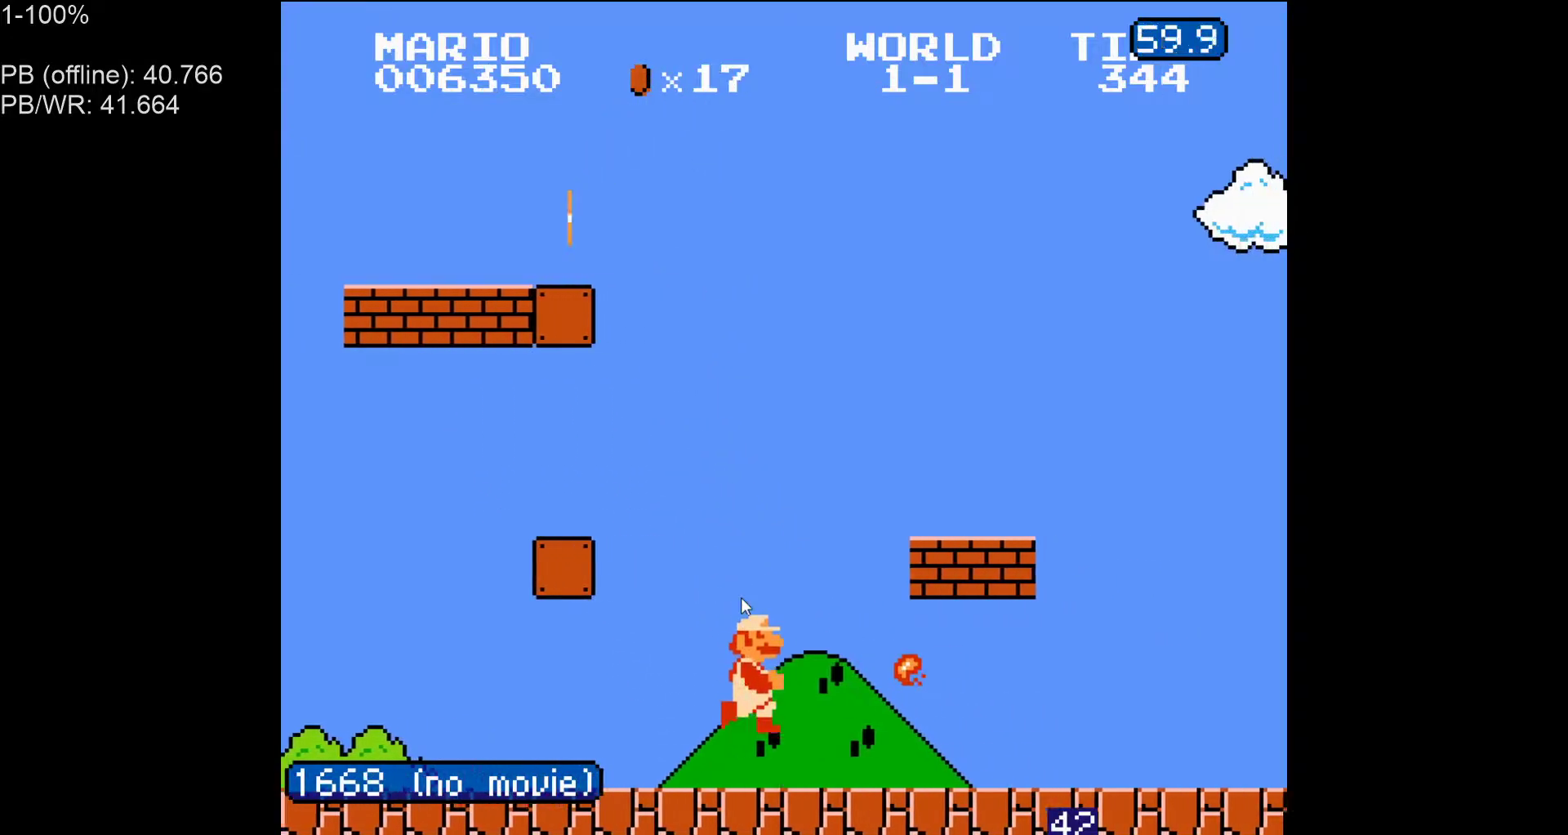
{"buttons": ["B", "DPAD_RIGHT"], "events": [[383, "A", "down"], [450, "A", "up"]]}
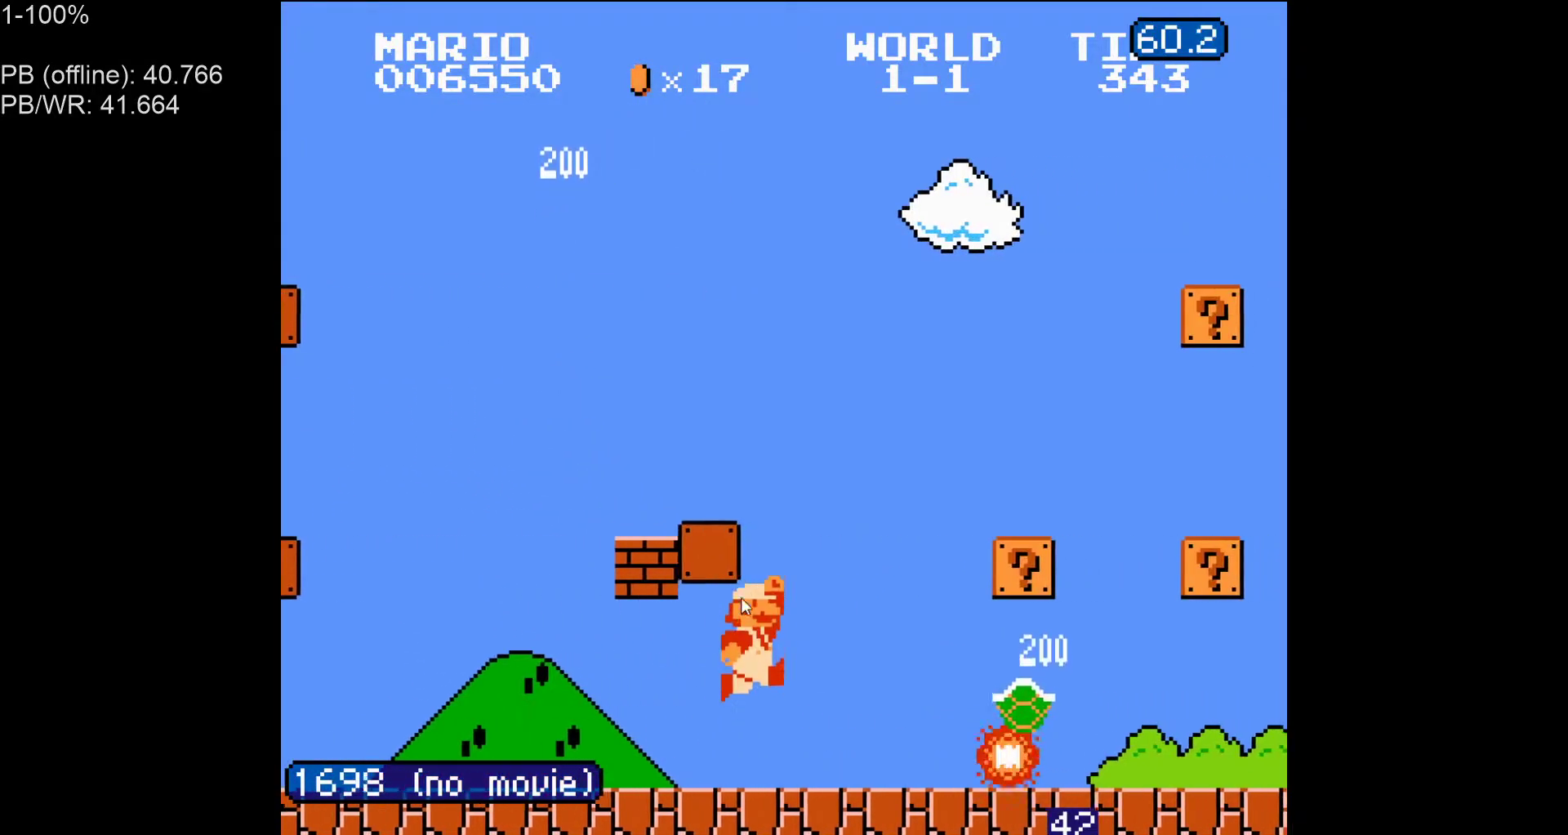
{"buttons": ["B", "DPAD_RIGHT"], "events": [[133, "B", "up"], [200, "B", "down"], [267, "B", "up"], [317, "B", "down"]]}
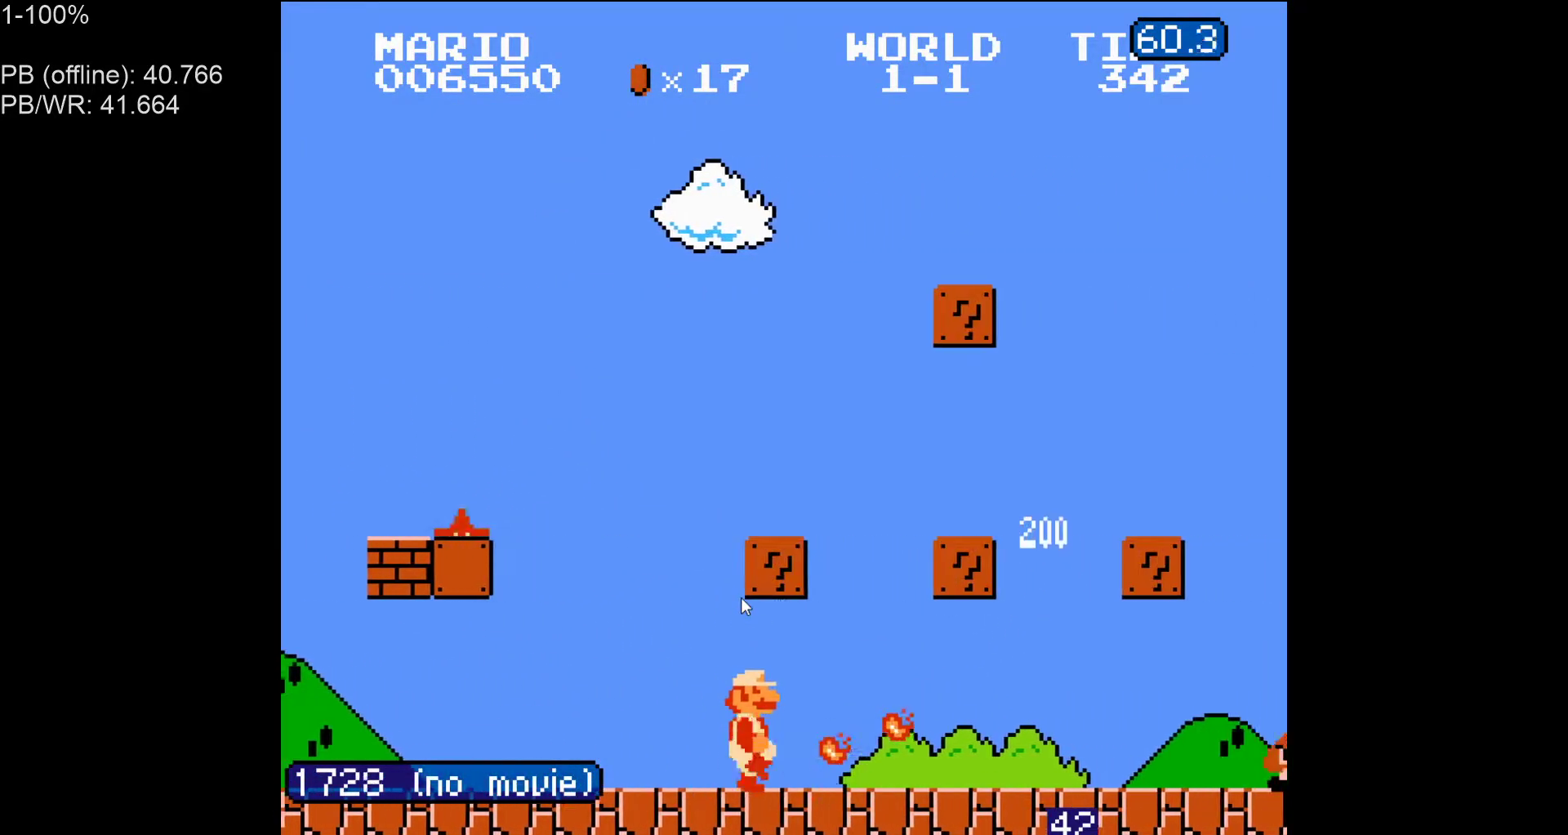
{"buttons": ["B", "DPAD_LEFT"], "events": [[483, "DPAD_RIGHT", "up"], [500, "DPAD_LEFT", "down"]]}